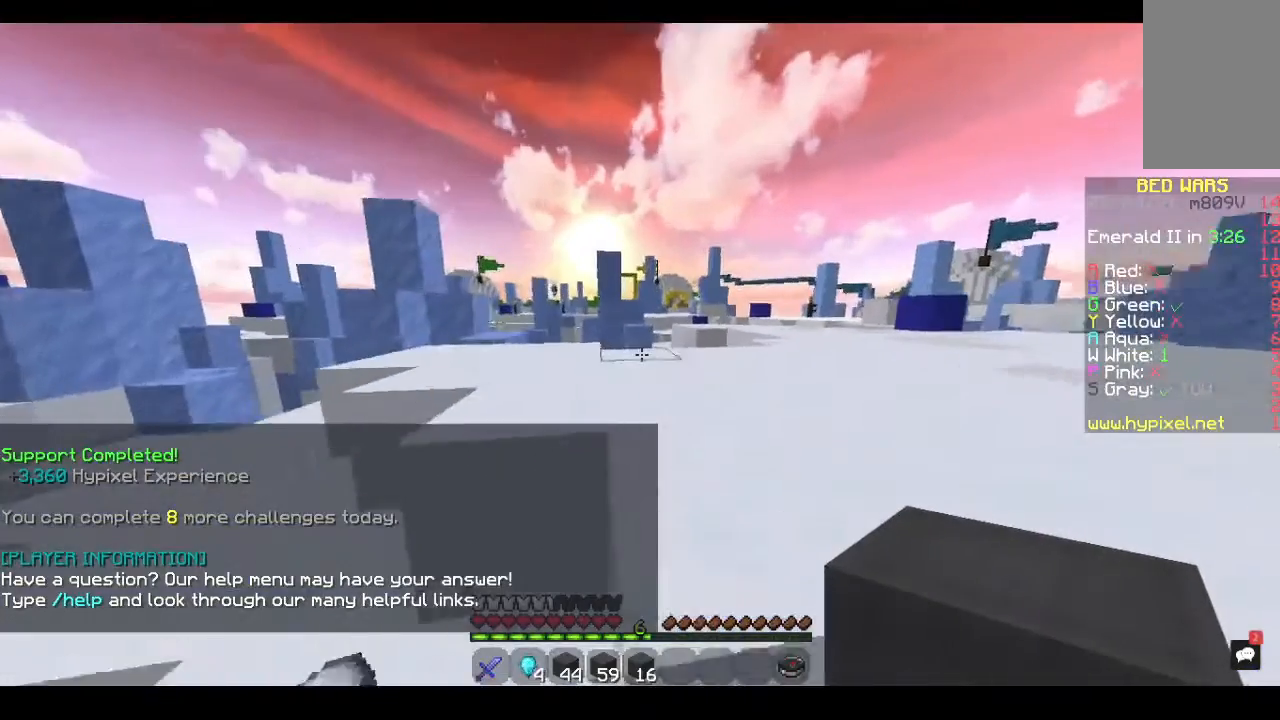
Gameplay with keyboard and mouse; each line is a JSON object with the keys and mouse buttons held at the frame after it. "events" lists presses ("down") and releases ("up") of "a", "d", "s", "space", "w", "mouse_left" and "mouse_right" between this image and that frame as [ms after this image, input, new state], when the widget could be followed in between. "mouse_left", "mouse_right" = the "left", "right" buttons of the "mouse" list. No other keys are recorded. Fast repeated clicks can show as one long hold. Mouse movement is not recorded.
{"keys": [], "mouse": [], "events": [[67, "a", "down"], [200, "a", "up"]]}
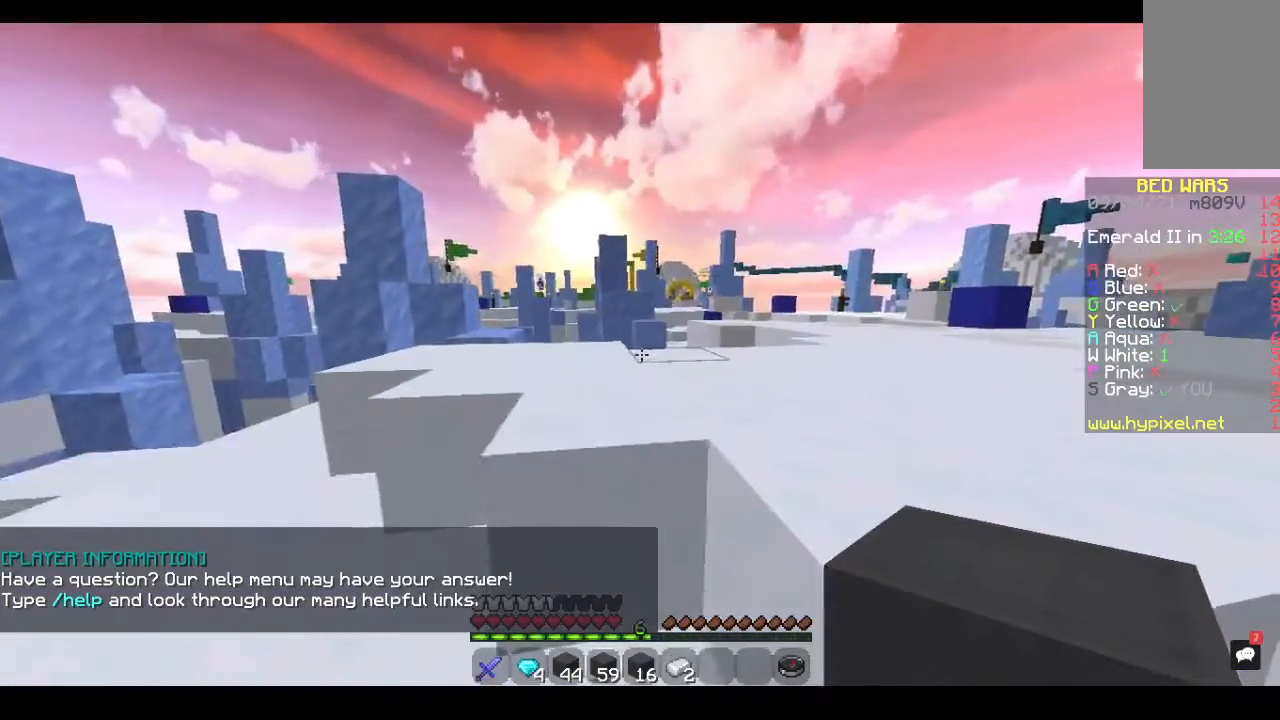
{"keys": ["w"], "mouse": [], "events": [[33, "w", "down"], [267, "space", "down"], [467, "space", "up"]]}
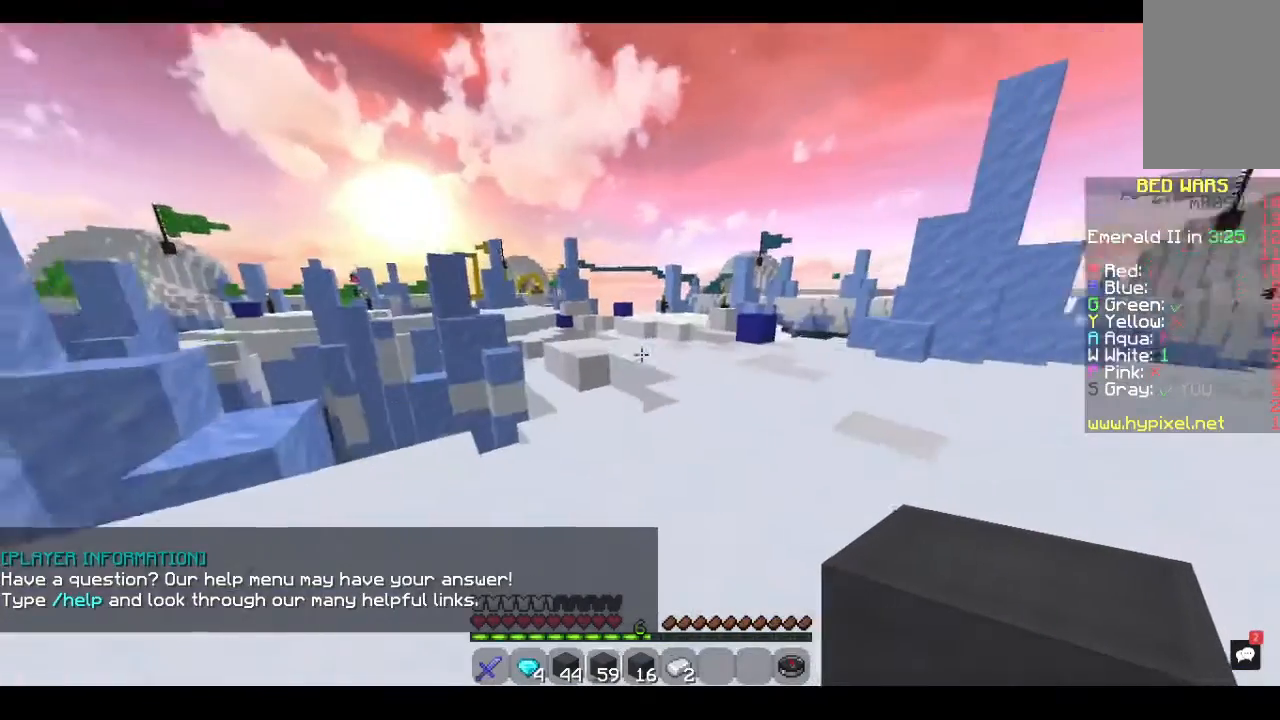
{"keys": ["w"], "mouse": [], "events": [[267, "space", "down"], [500, "space", "up"]]}
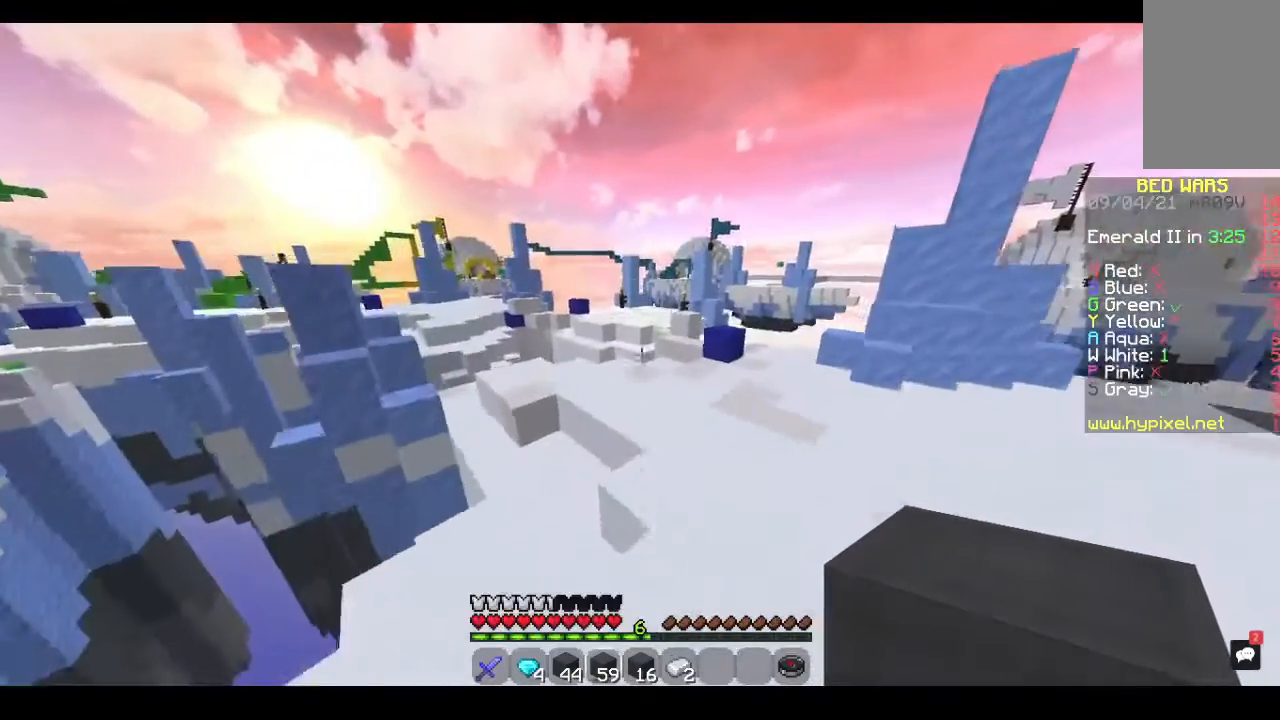
{"keys": ["space", "w"], "mouse": [], "events": [[500, "space", "down"]]}
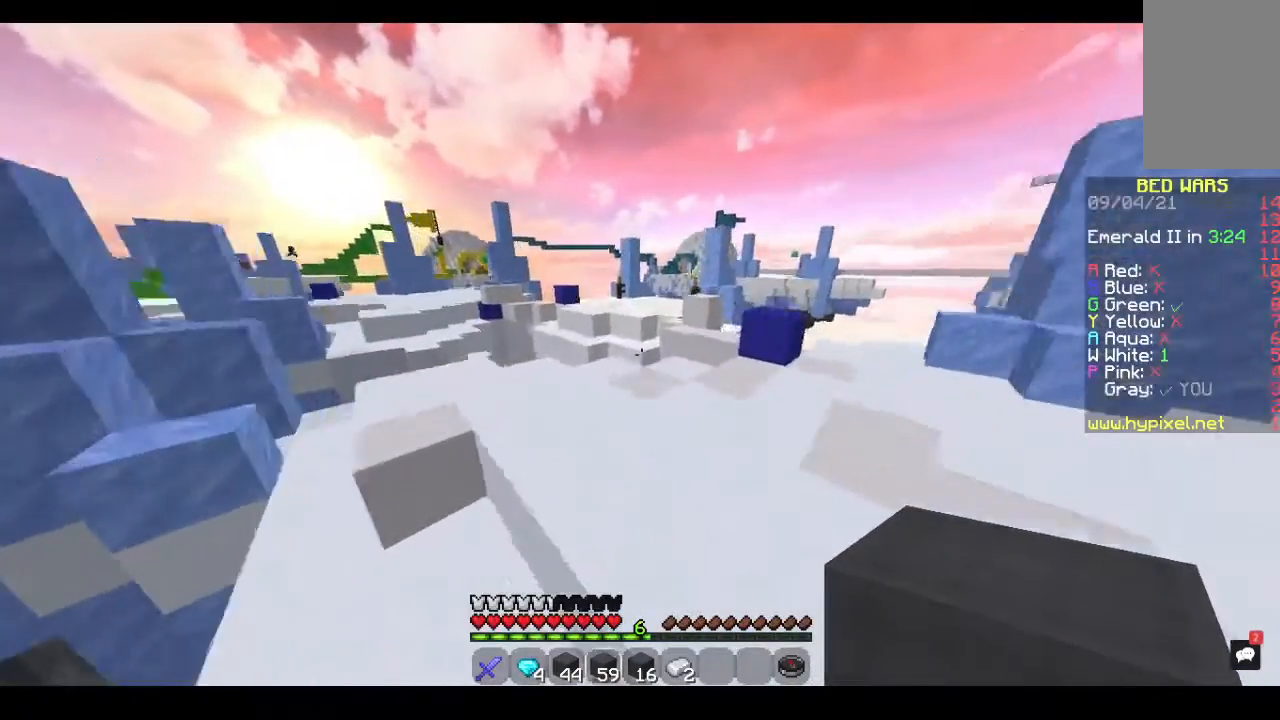
{"keys": [], "mouse": [], "events": [[167, "space", "up"], [167, "w", "up"]]}
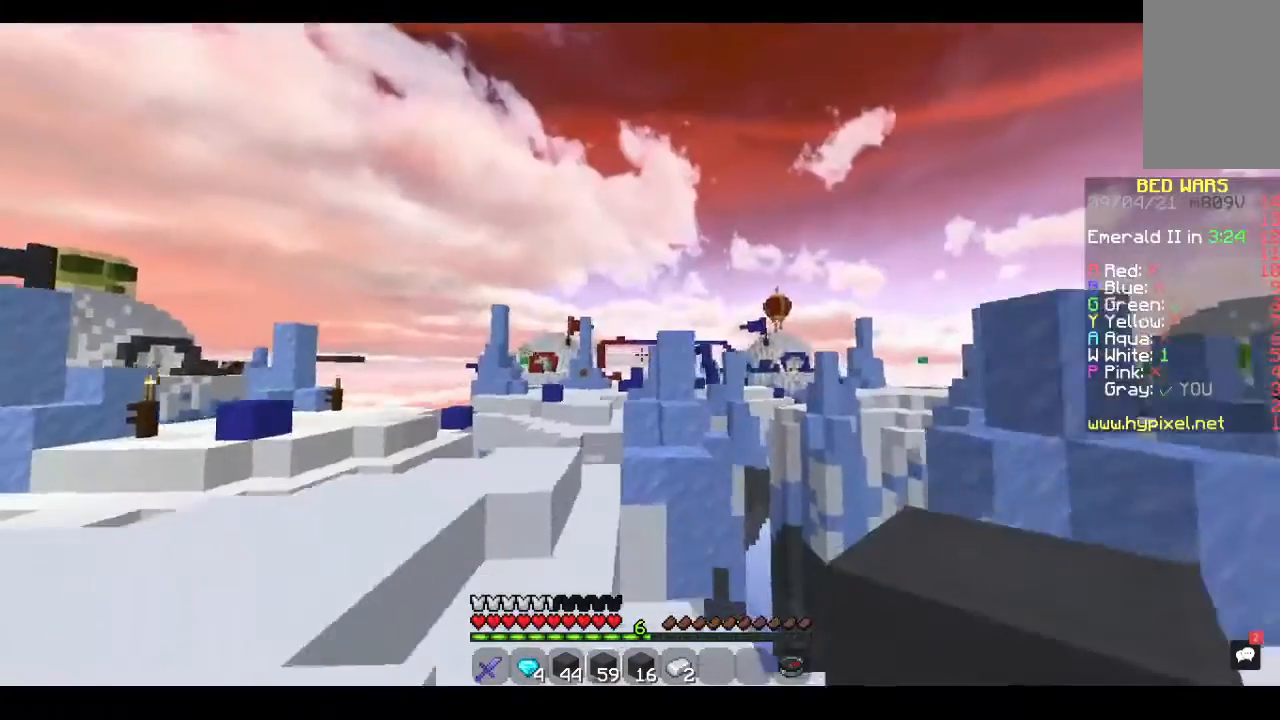
{"keys": ["w"], "mouse": [], "events": [[233, "w", "down"]]}
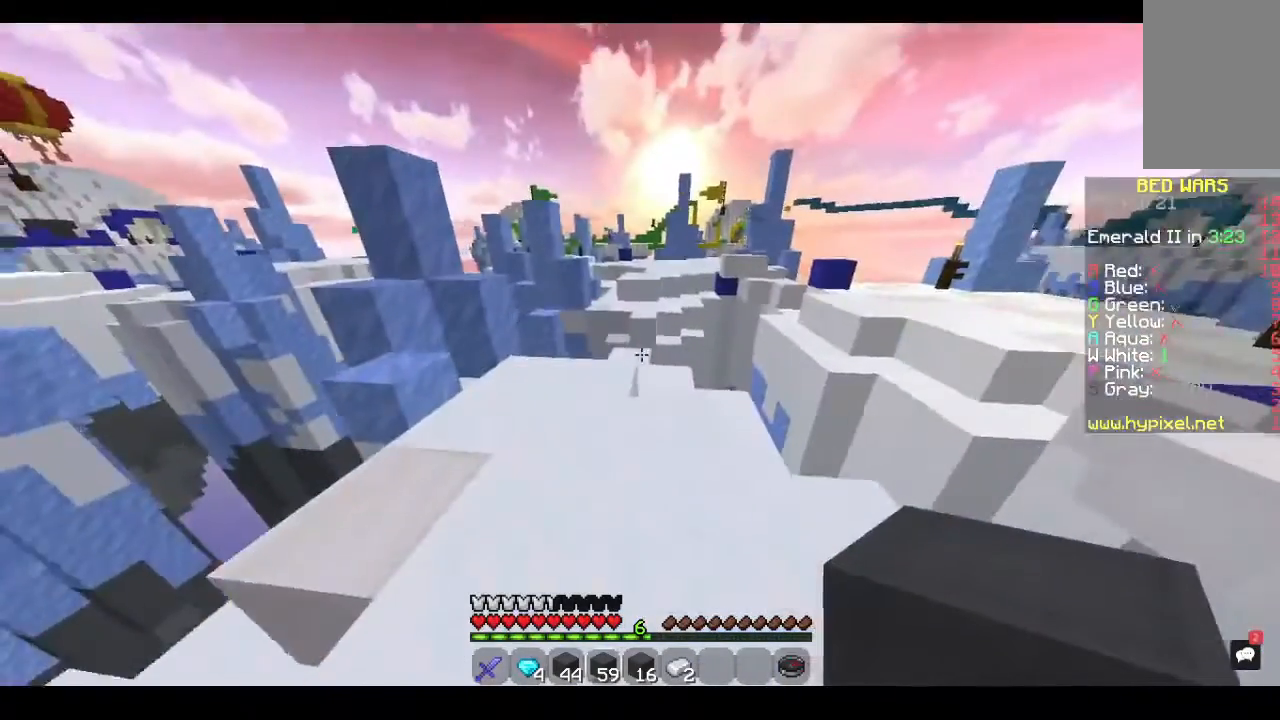
{"keys": ["w"], "mouse": [], "events": [[33, "w", "up"], [367, "w", "down"]]}
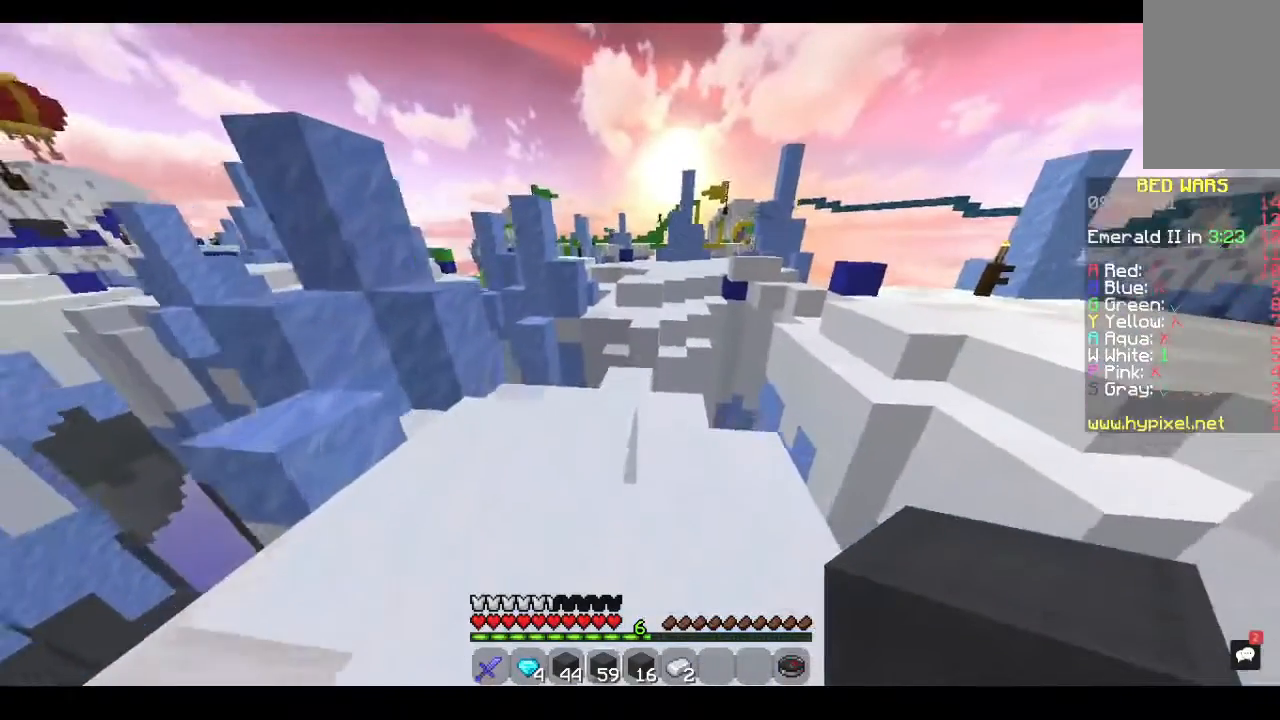
{"keys": ["w"], "mouse": [], "events": []}
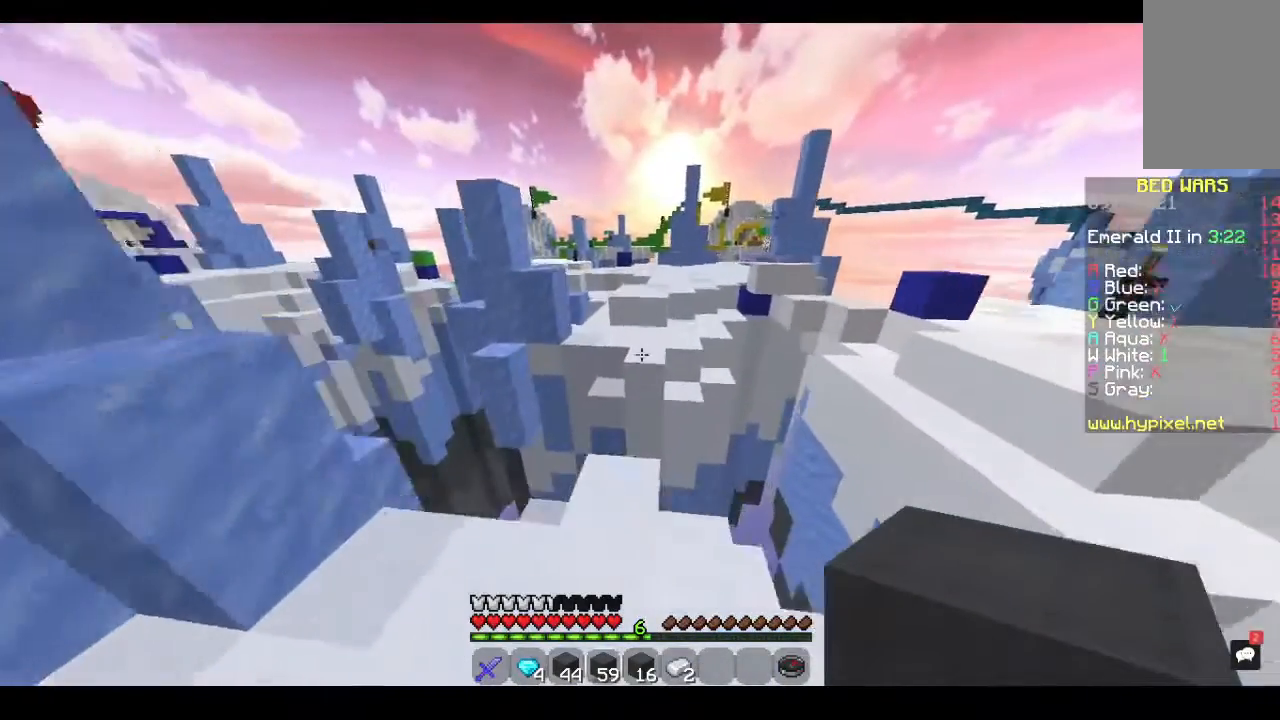
{"keys": [], "mouse": [], "events": [[167, "w", "up"]]}
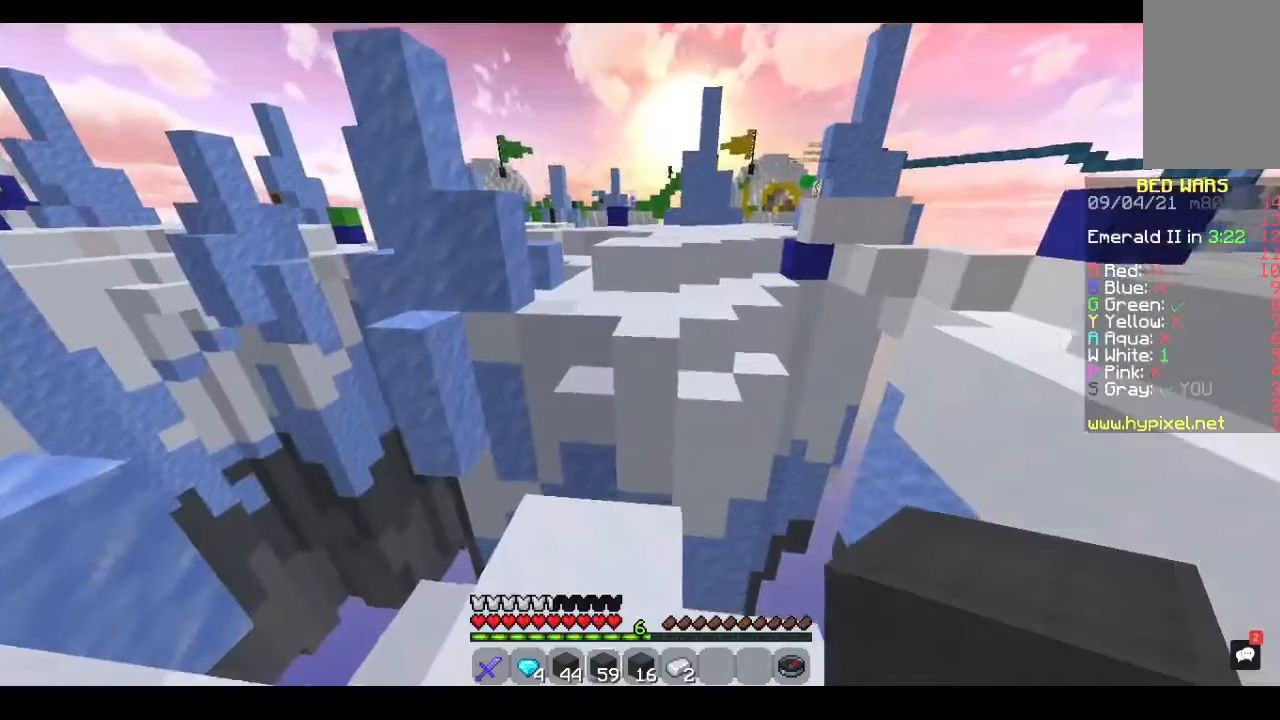
{"keys": [], "mouse": [], "events": [[200, "w", "down"], [467, "w", "up"]]}
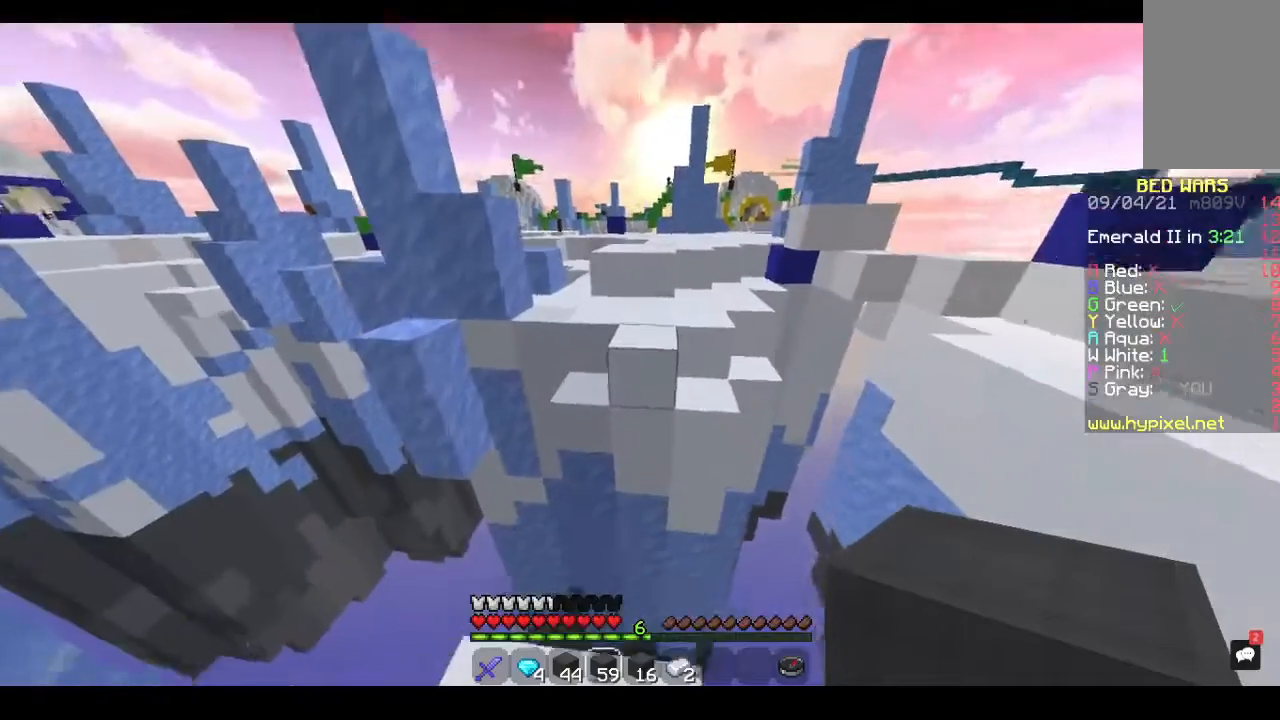
{"keys": [], "mouse": [], "events": [[100, "mouse_right", "down"], [200, "s", "down"], [267, "a", "down"], [367, "mouse_right", "up"], [500, "a", "up"], [500, "s", "up"]]}
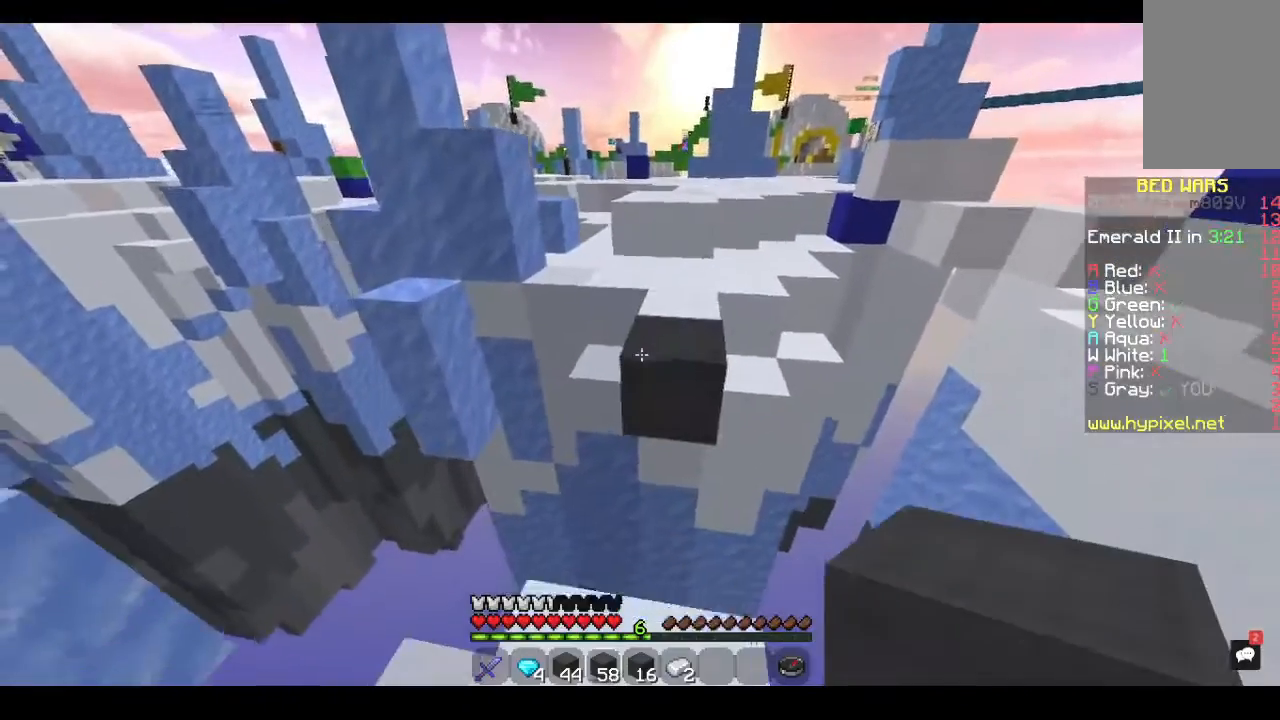
{"keys": ["w"], "mouse": [], "events": [[100, "w", "down"], [233, "space", "down"], [500, "space", "up"]]}
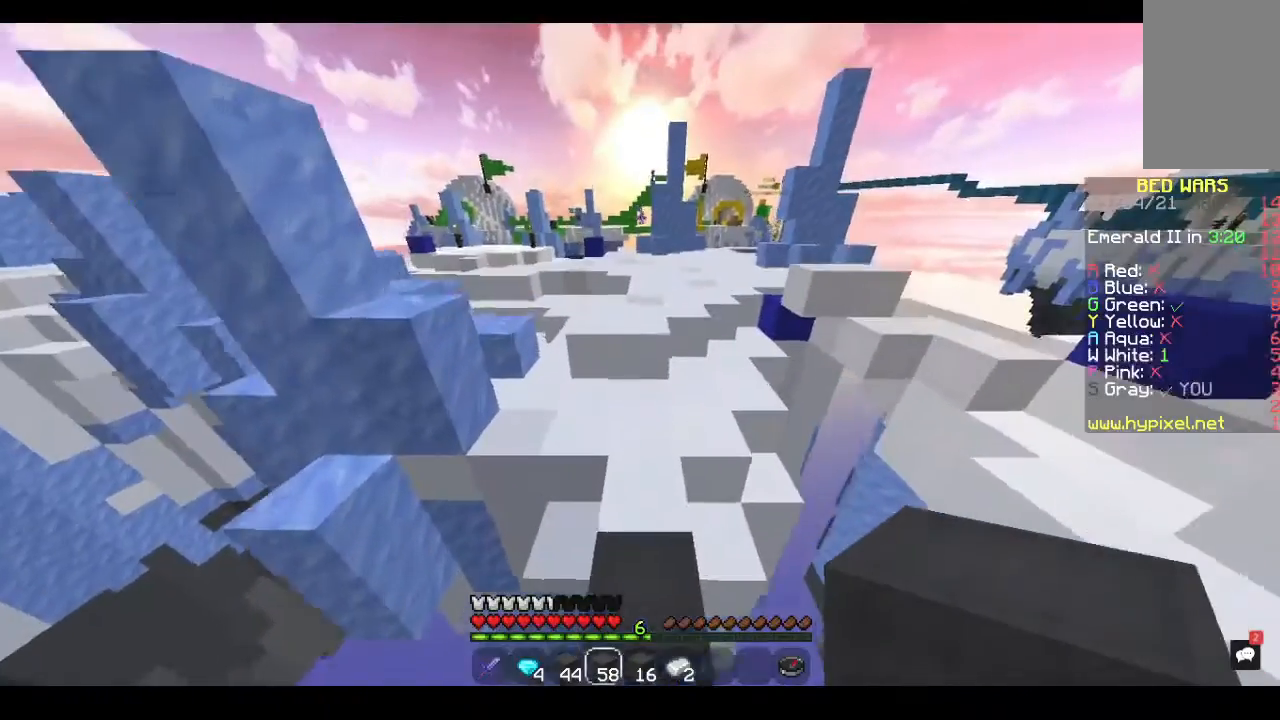
{"keys": ["space", "w"], "mouse": [], "events": [[500, "space", "down"]]}
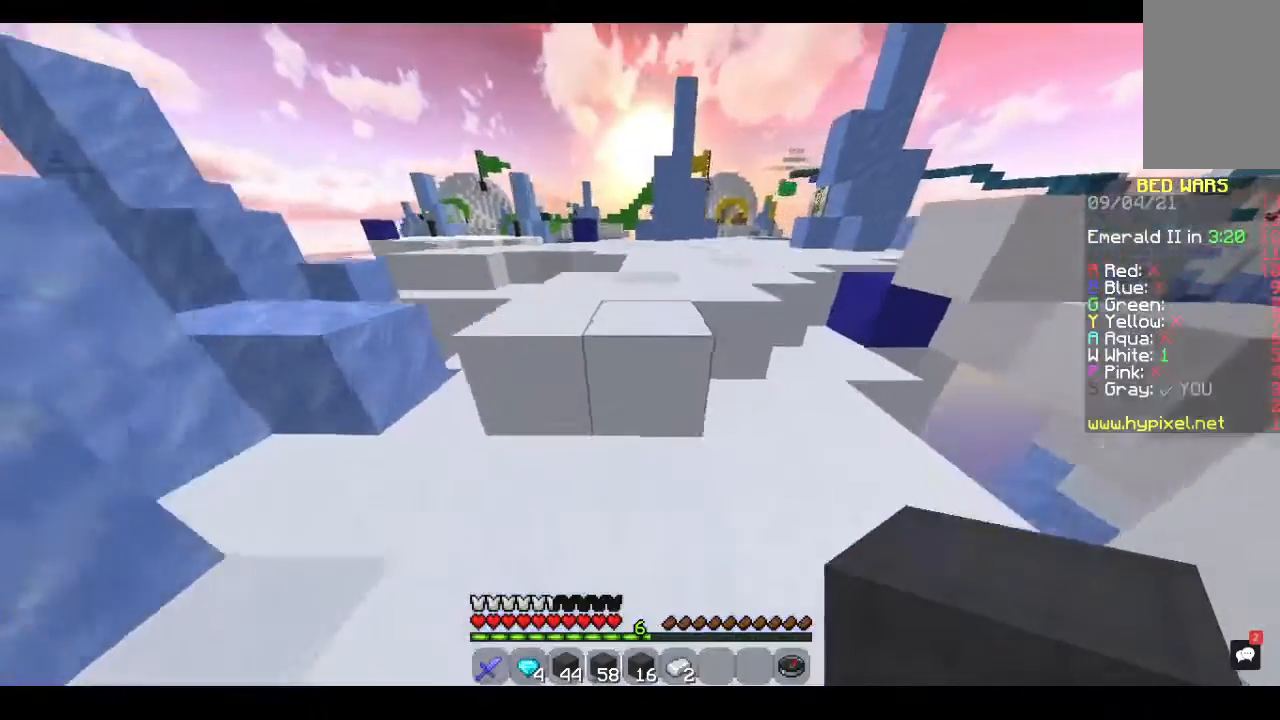
{"keys": ["space", "w"], "mouse": [], "events": [[167, "space", "up"], [367, "space", "down"]]}
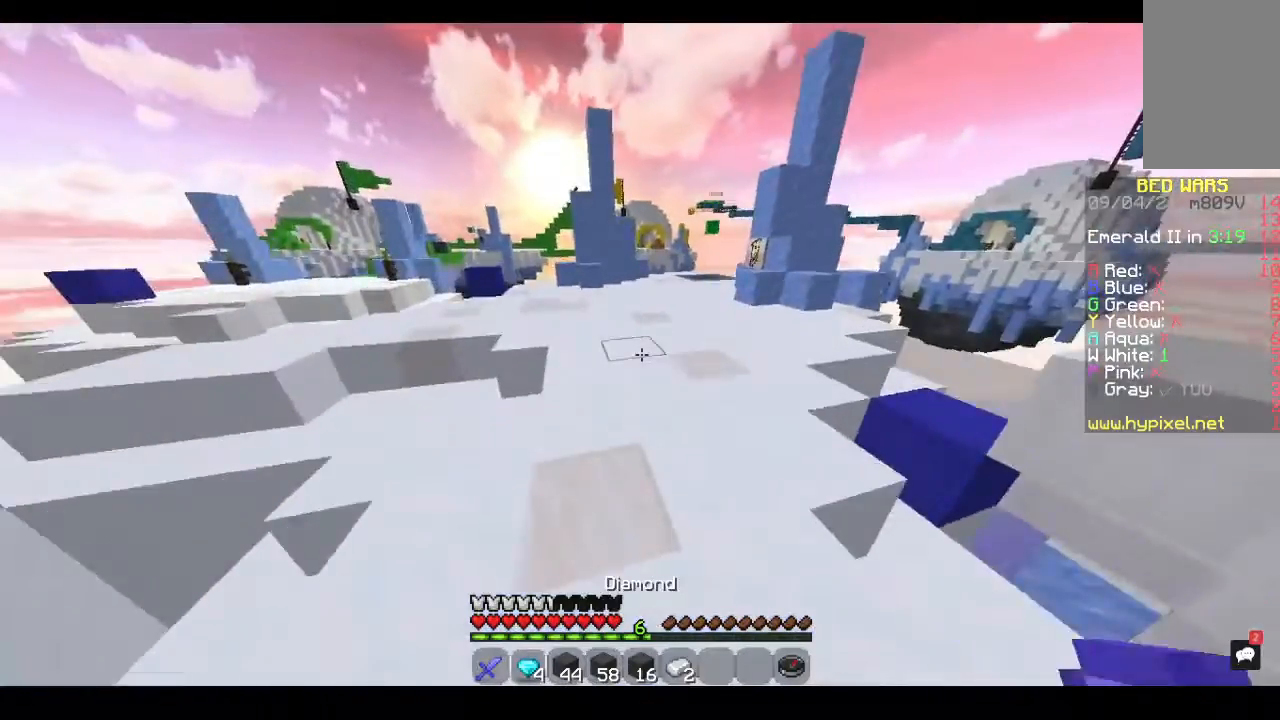
{"keys": ["space", "w"], "mouse": [], "events": []}
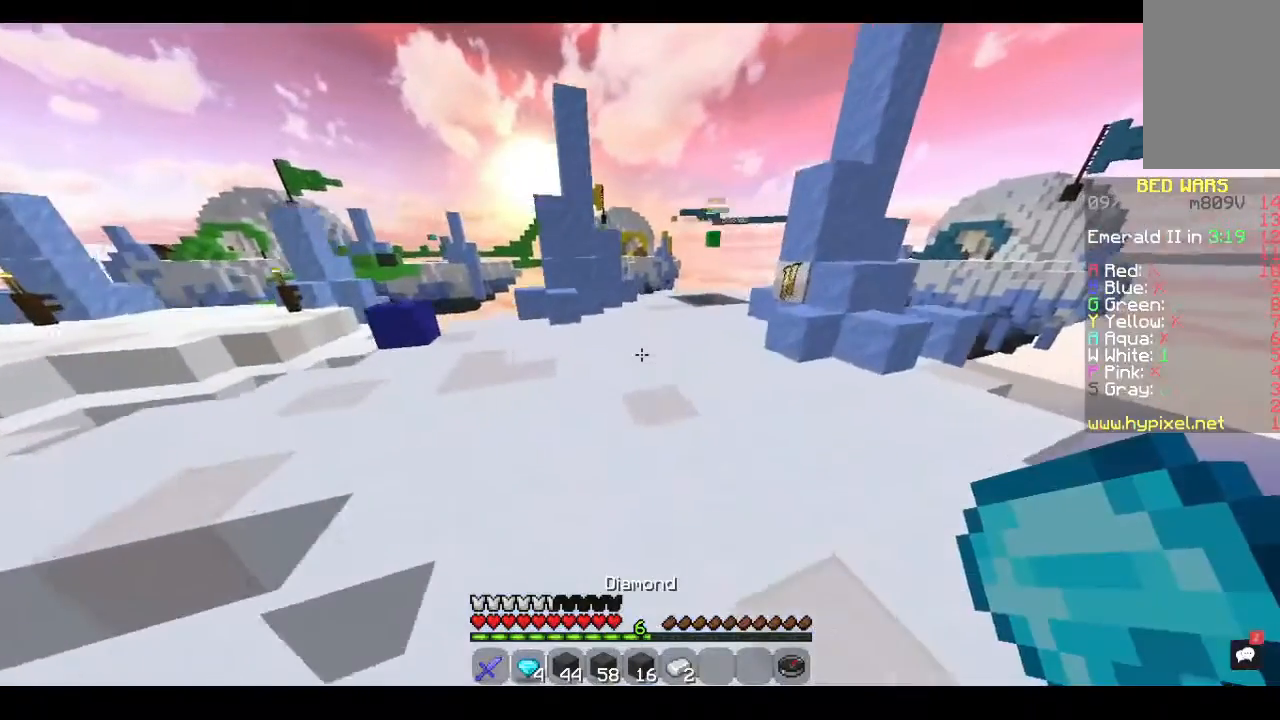
{"keys": ["w"], "mouse": [], "events": [[233, "space", "up"]]}
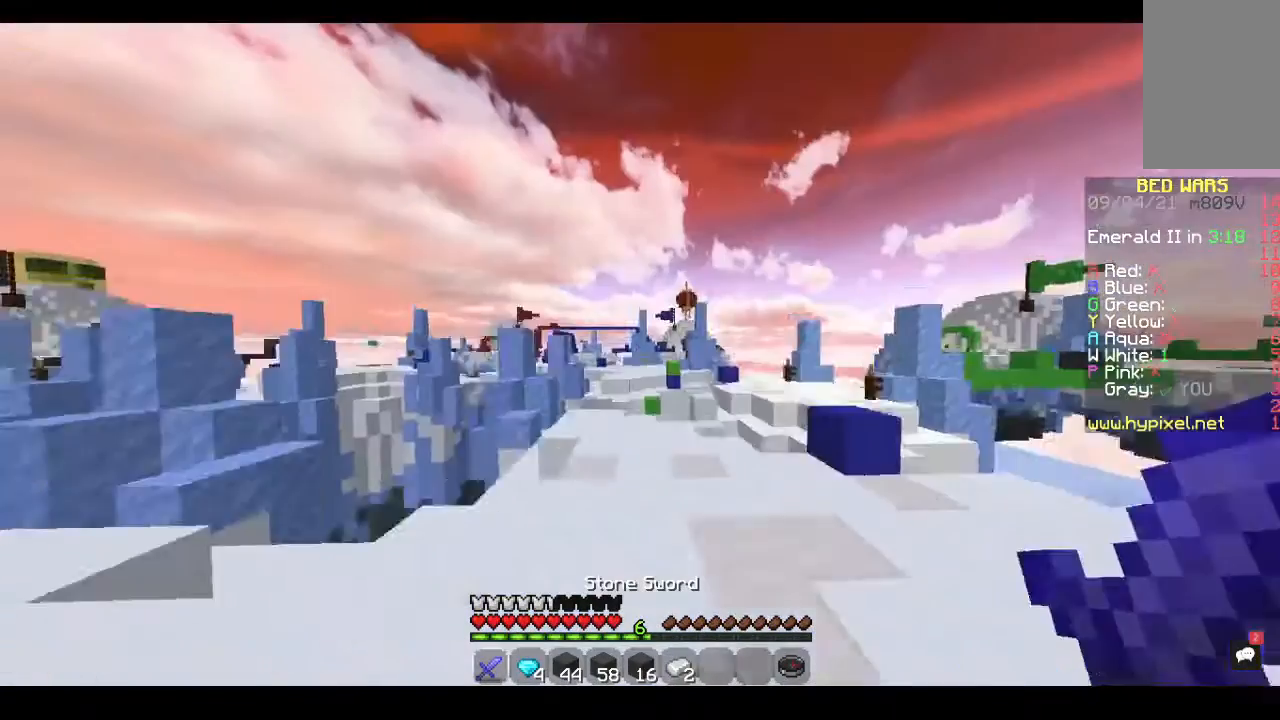
{"keys": ["w"], "mouse": [], "events": []}
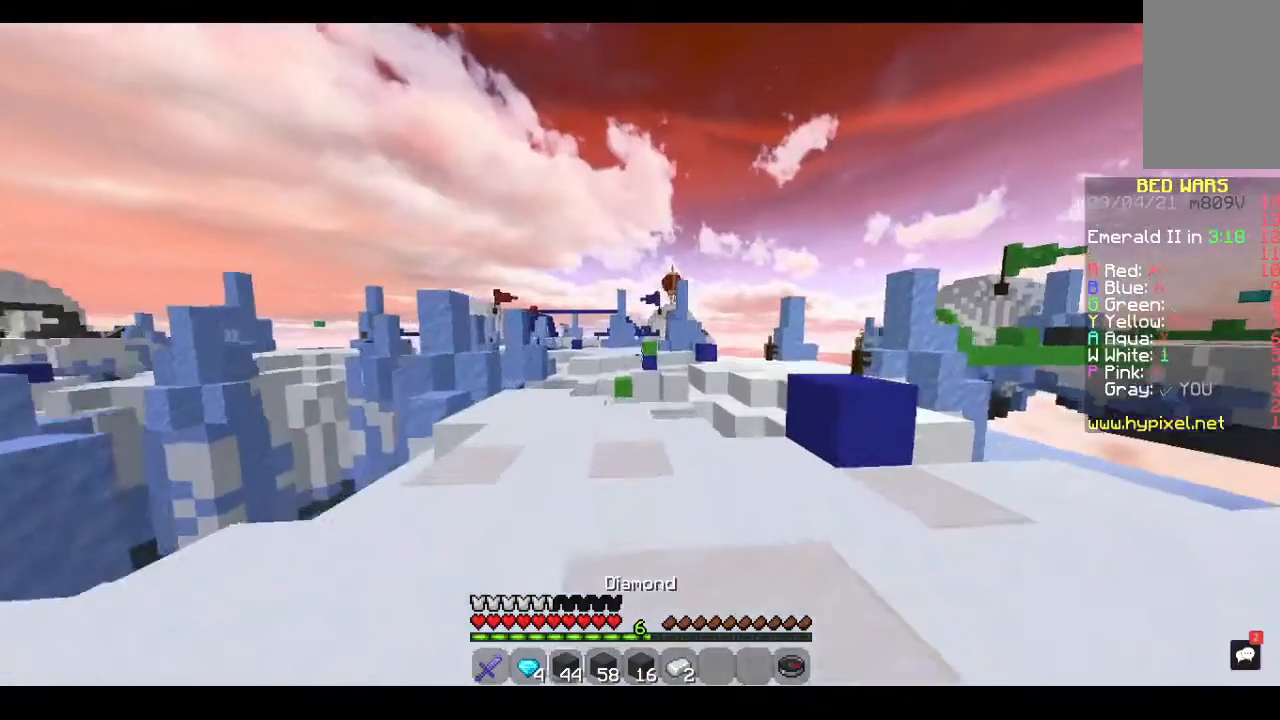
{"keys": ["a", "w"], "mouse": [], "events": [[167, "a", "down"]]}
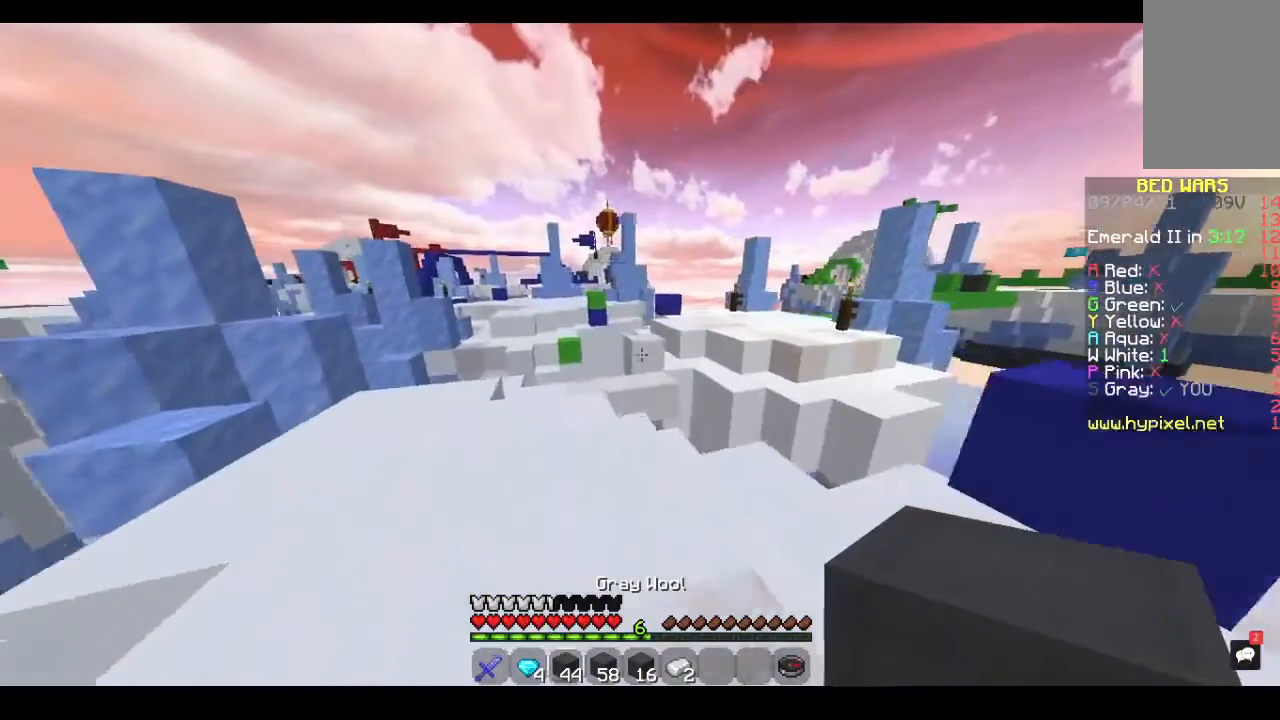
{"keys": ["w"], "mouse": [], "events": [[500, "a", "up"]]}
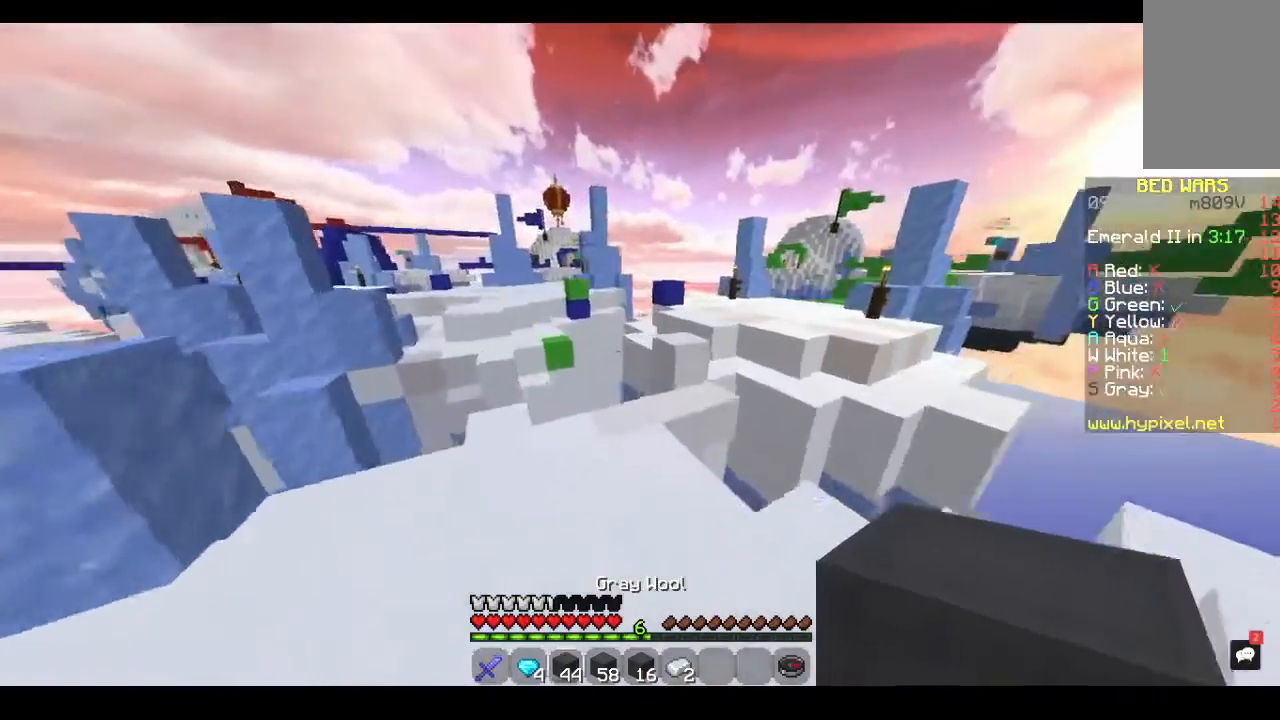
{"keys": ["w"], "mouse": [], "events": []}
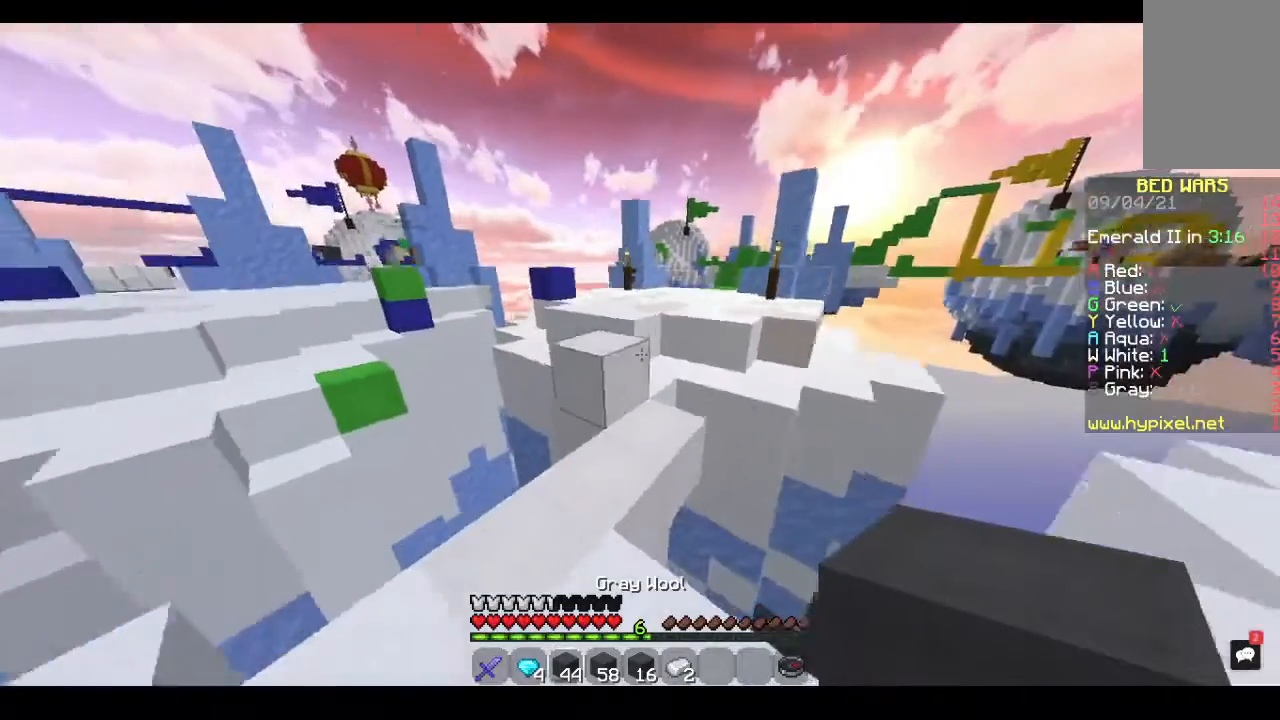
{"keys": [], "mouse": [], "events": [[233, "w", "up"]]}
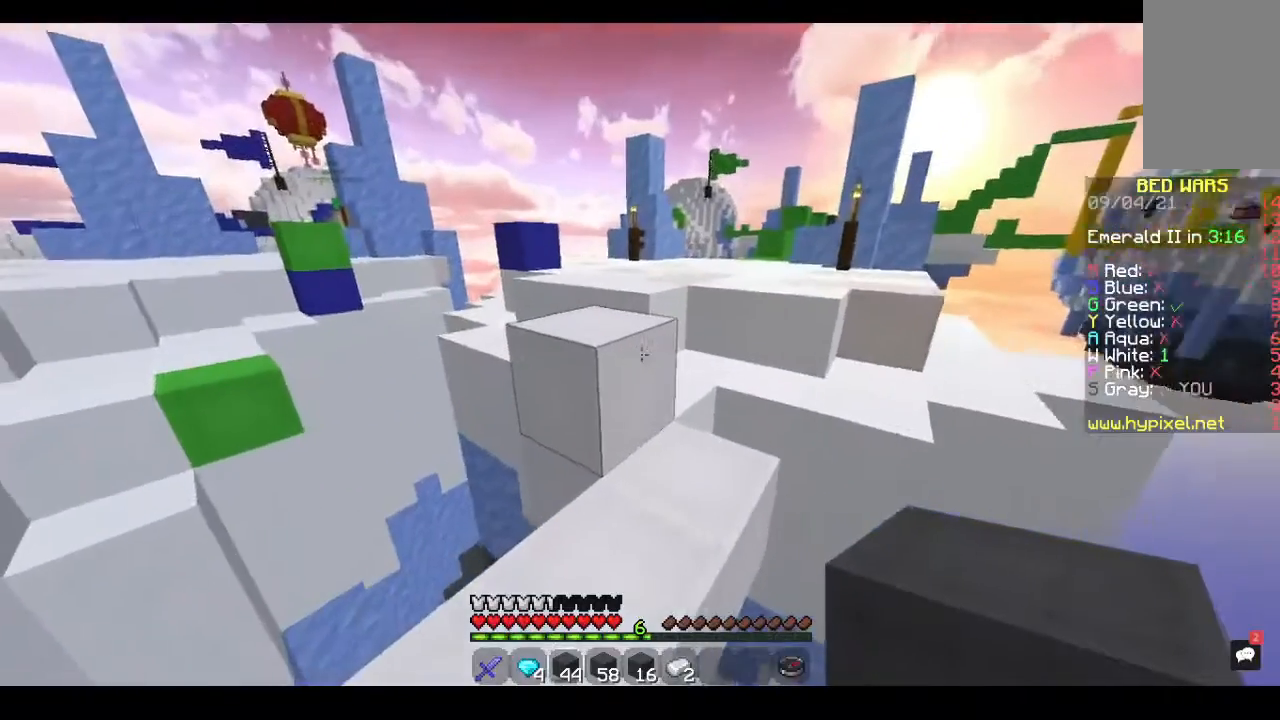
{"keys": ["w"], "mouse": [], "events": [[33, "w", "down"], [233, "space", "down"], [367, "space", "up"]]}
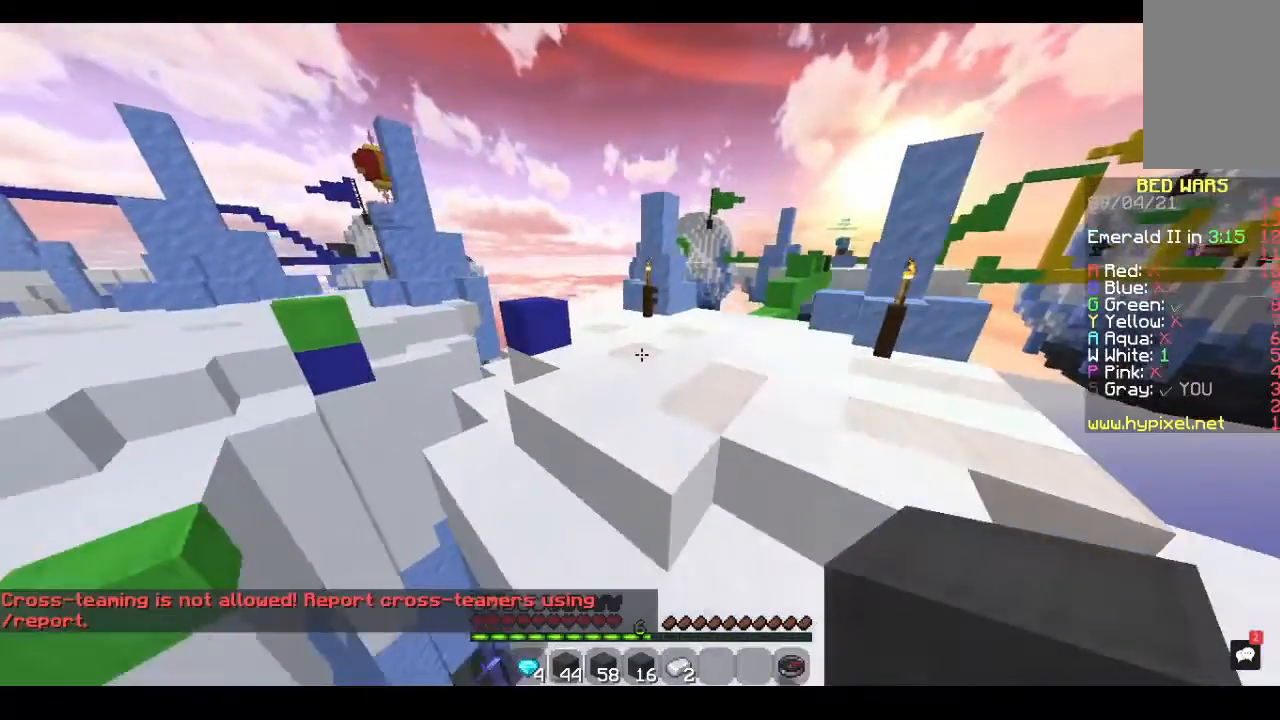
{"keys": ["w"], "mouse": [], "events": [[133, "space", "down"], [367, "space", "up"]]}
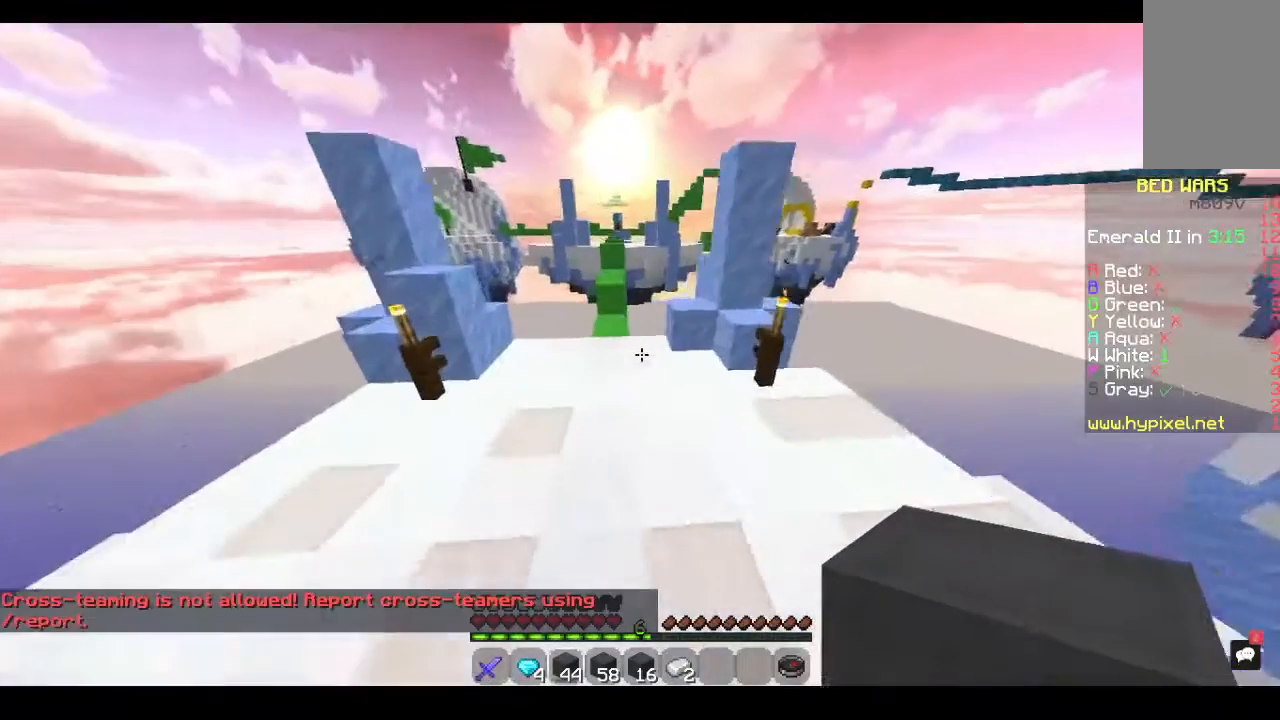
{"keys": ["w"], "mouse": [], "events": []}
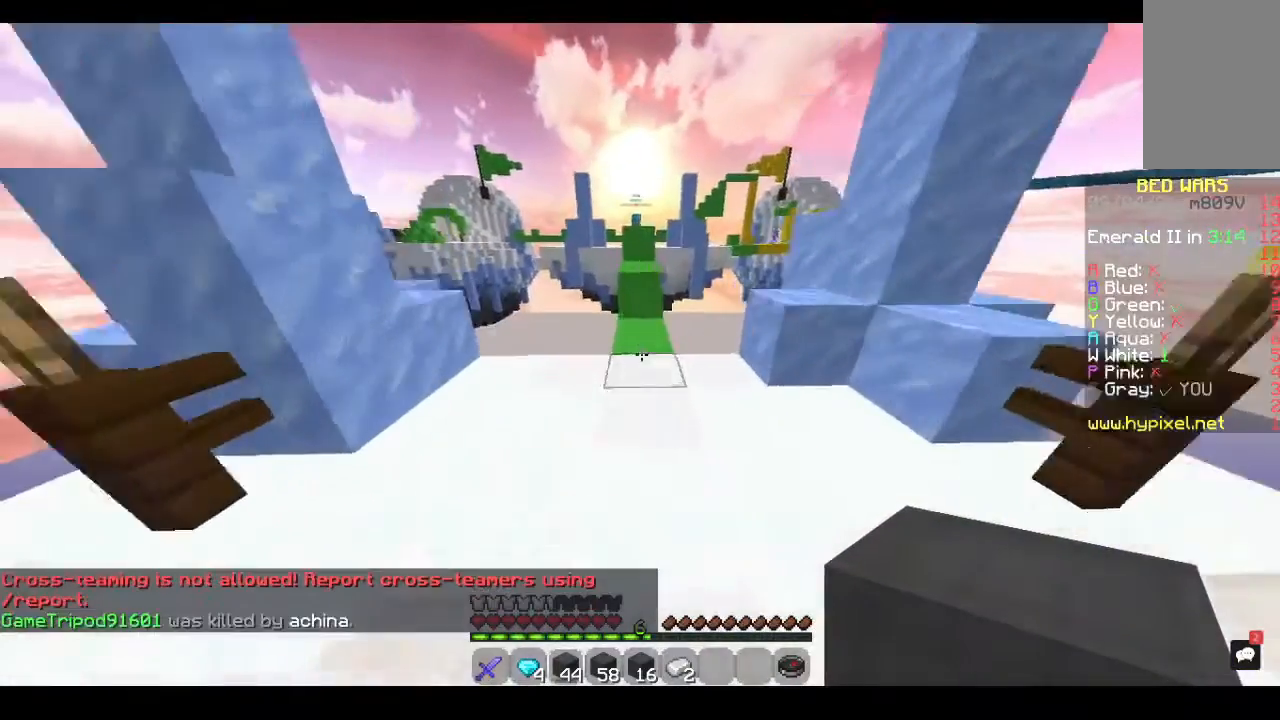
{"keys": ["space", "w"], "mouse": [], "events": [[500, "space", "down"]]}
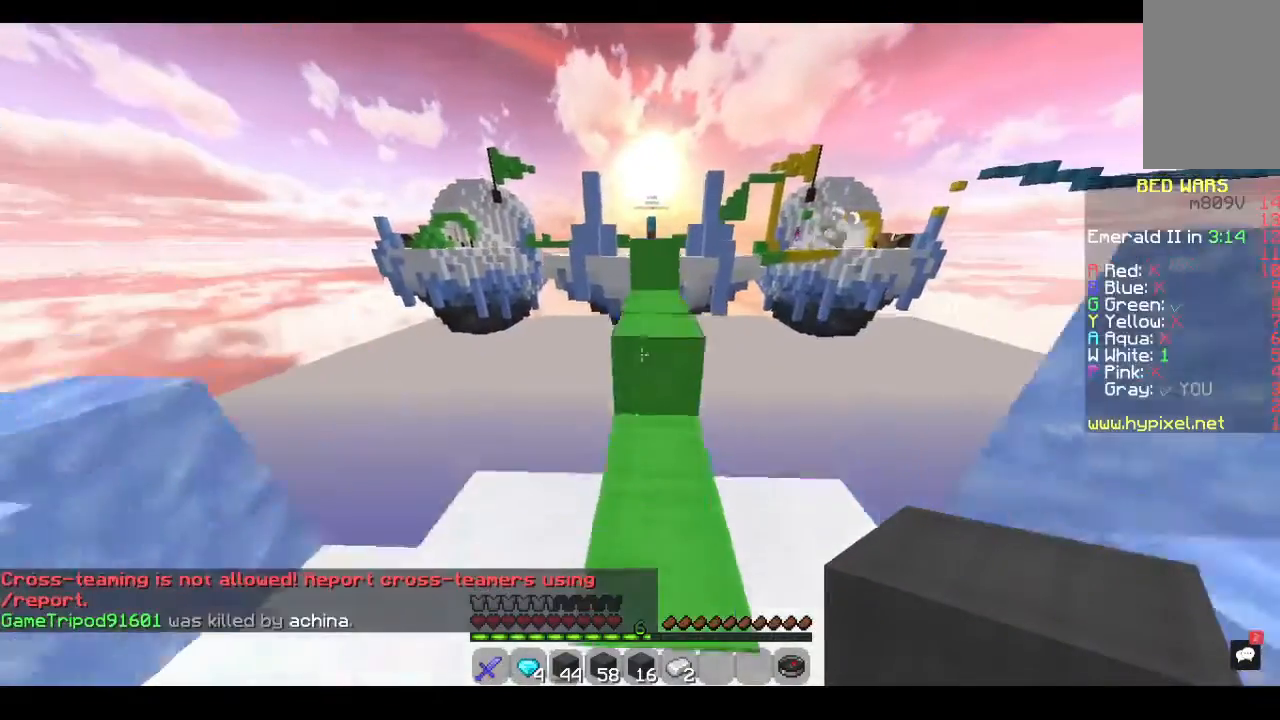
{"keys": ["w"], "mouse": [], "events": [[167, "space", "up"]]}
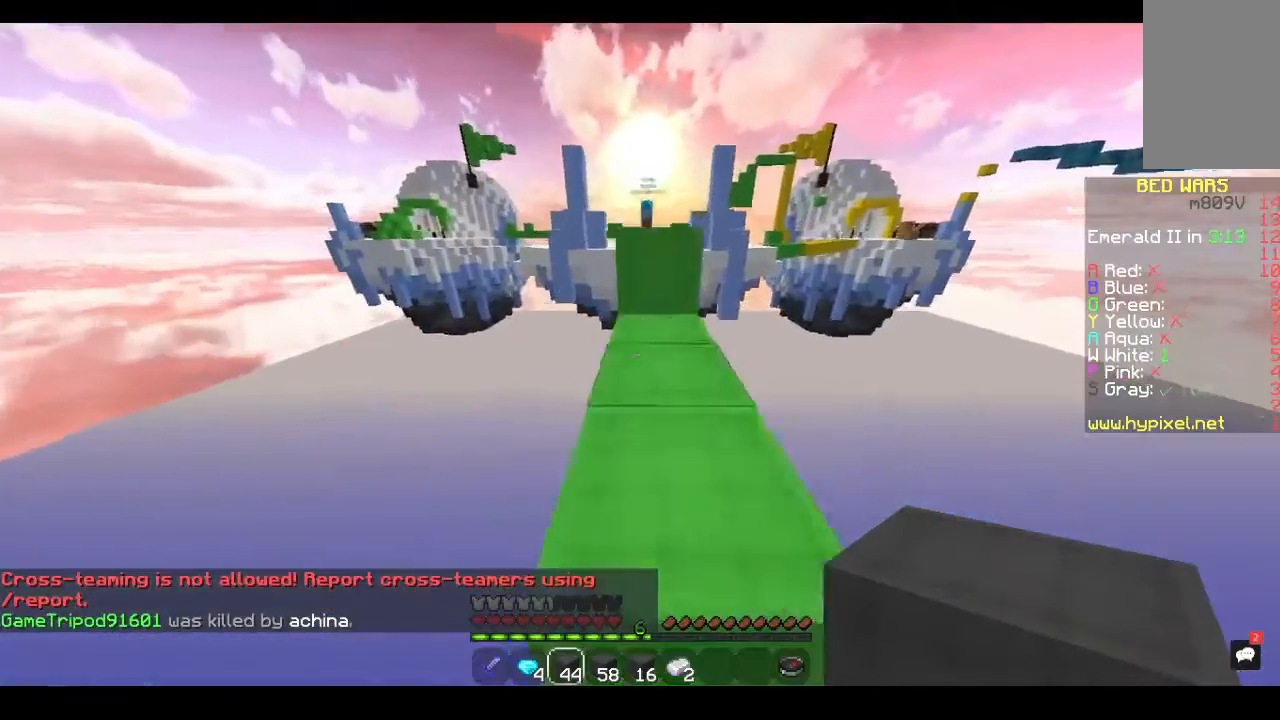
{"keys": ["w"], "mouse": [], "events": [[267, "space", "down"], [433, "space", "up"]]}
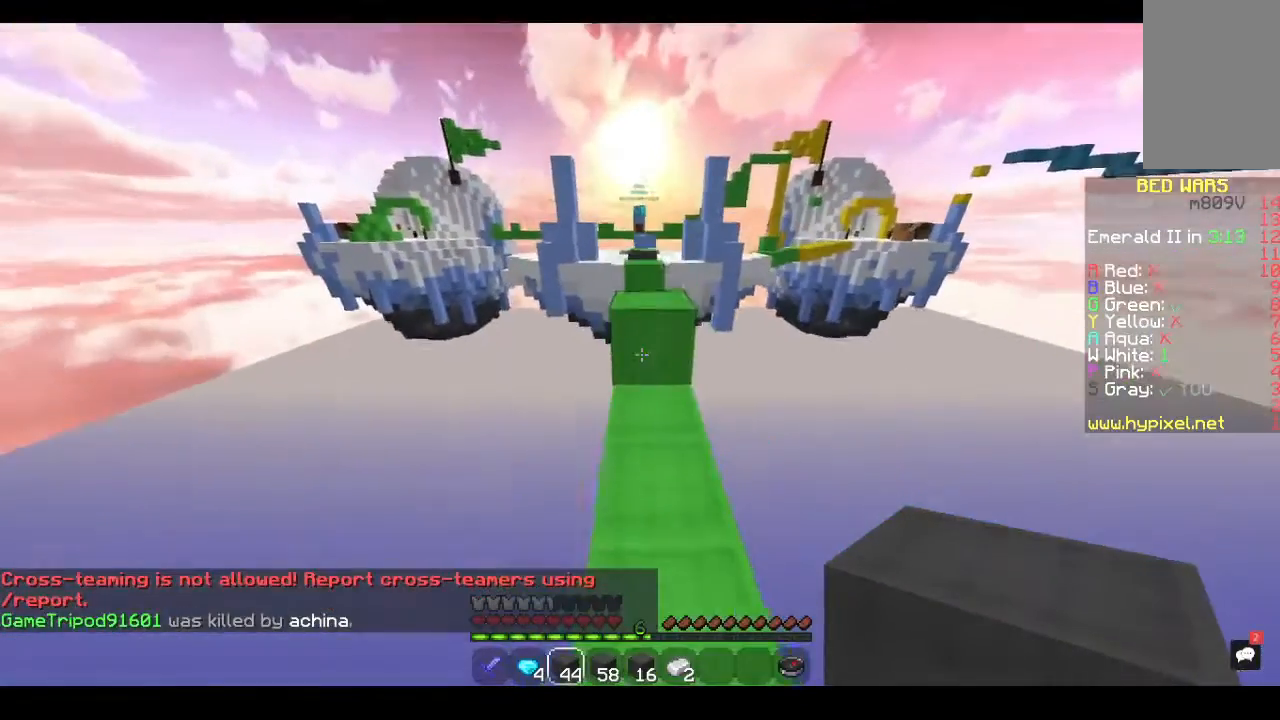
{"keys": ["space", "w"], "mouse": [], "events": [[267, "space", "down"]]}
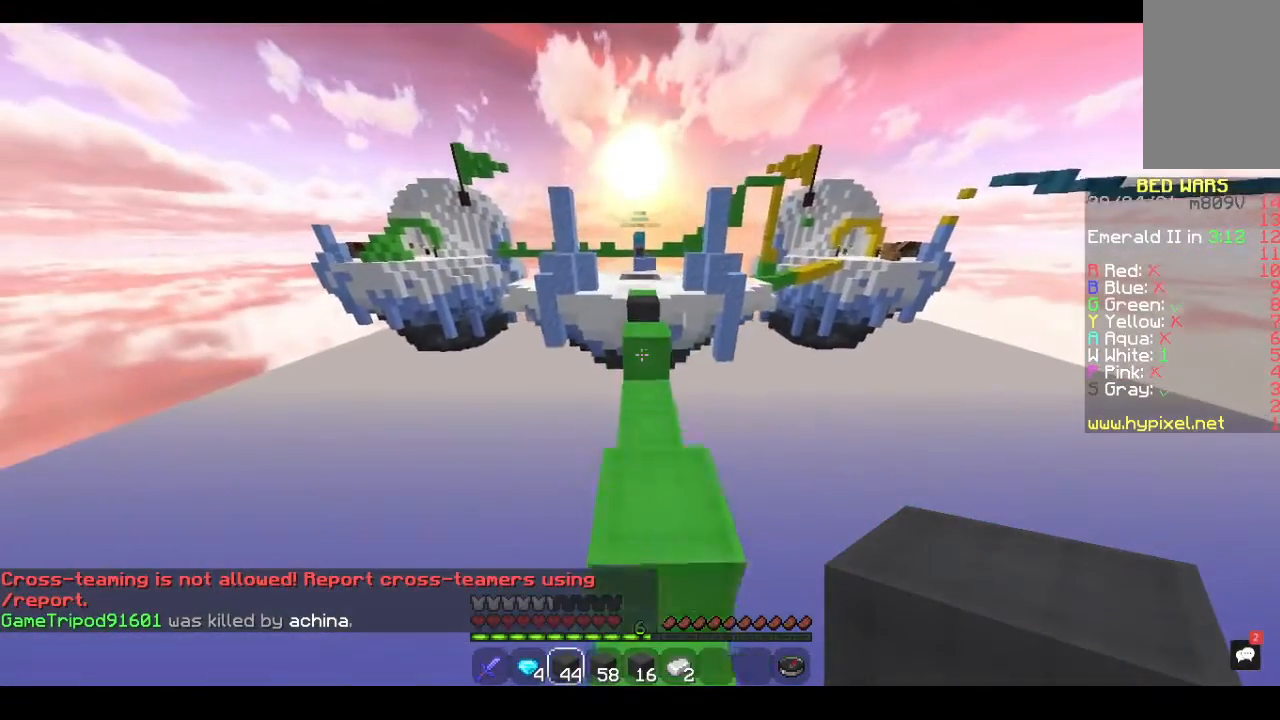
{"keys": ["w"], "mouse": [], "events": [[100, "space", "up"], [300, "space", "down"], [467, "space", "up"]]}